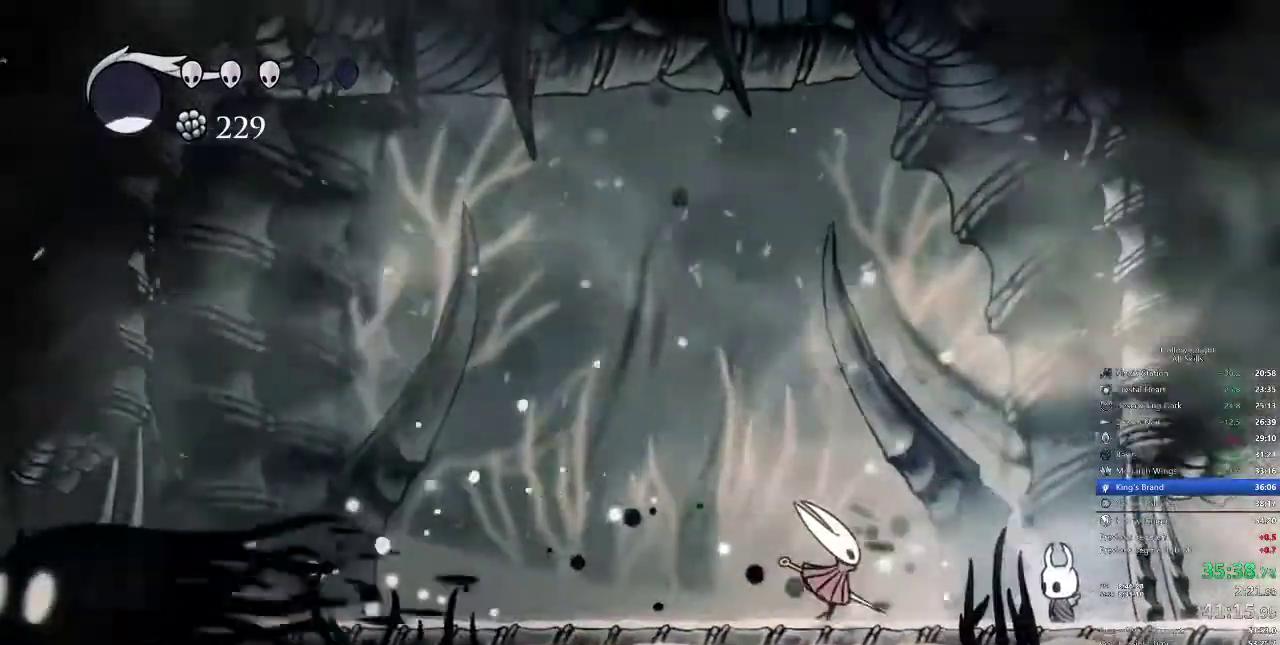
Gameplay with keyboard; each line is a JSON object with the keys held at the frame after it. "events" lists presses ("down") and releases ("up") of "cdash", "dash", "dnail", "down", "heal", "inv", "jump", "left", "nail", "right", "spell" and "up" between this image and that frame as [ms after this image, input, new state], when the widget could be followed in between. No other keys are recorded. Mouse input is not recorded. Key names are as the overlay labels them; some are game actions (e.g. jump) rather than physical keys.
{"keys": [], "events": [[250, "jump", "down"], [283, "left", "down"], [333, "jump", "up"], [333, "nail", "down"], [400, "left", "up"], [433, "nail", "up"]]}
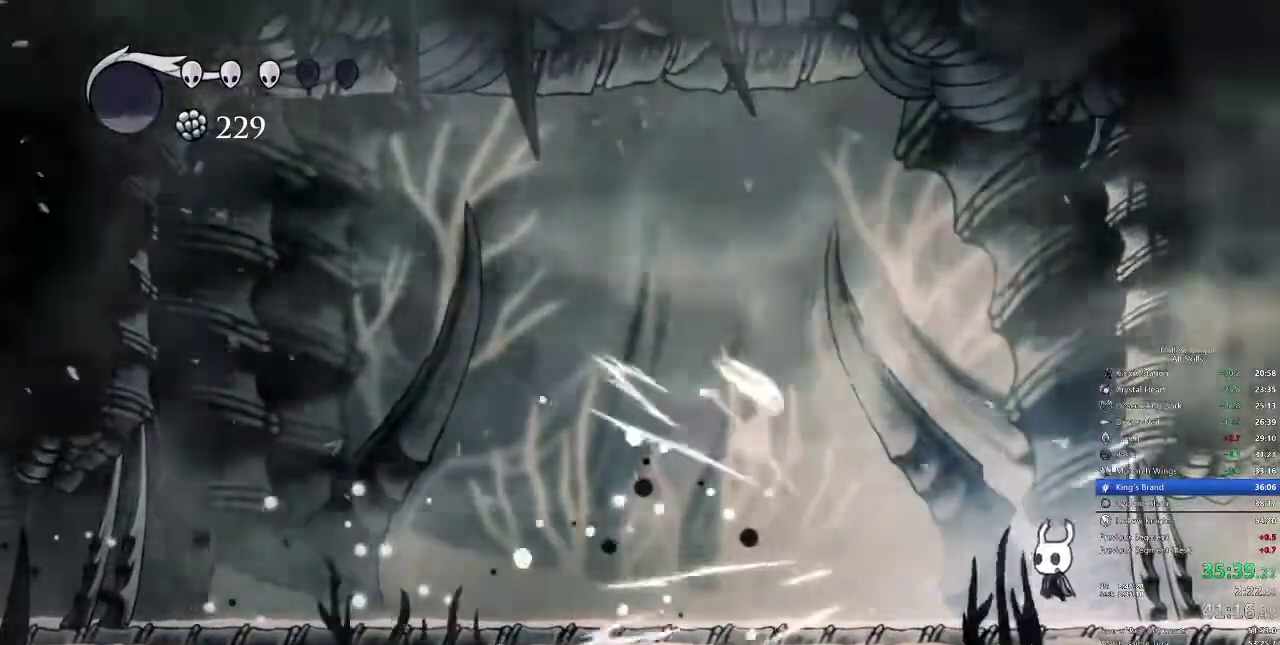
{"keys": [], "events": [[183, "left", "down"], [333, "dash", "down"], [450, "dash", "up"], [500, "left", "up"]]}
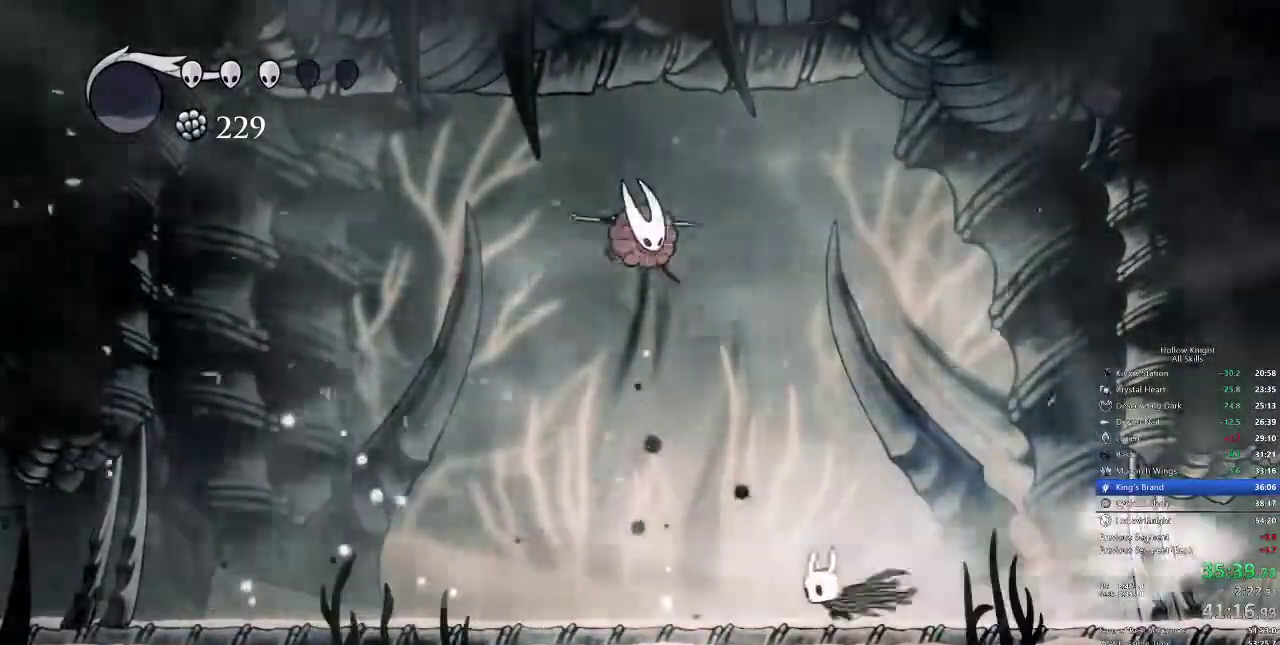
{"keys": ["right"], "events": [[167, "left", "down"], [300, "left", "up"], [300, "right", "down"]]}
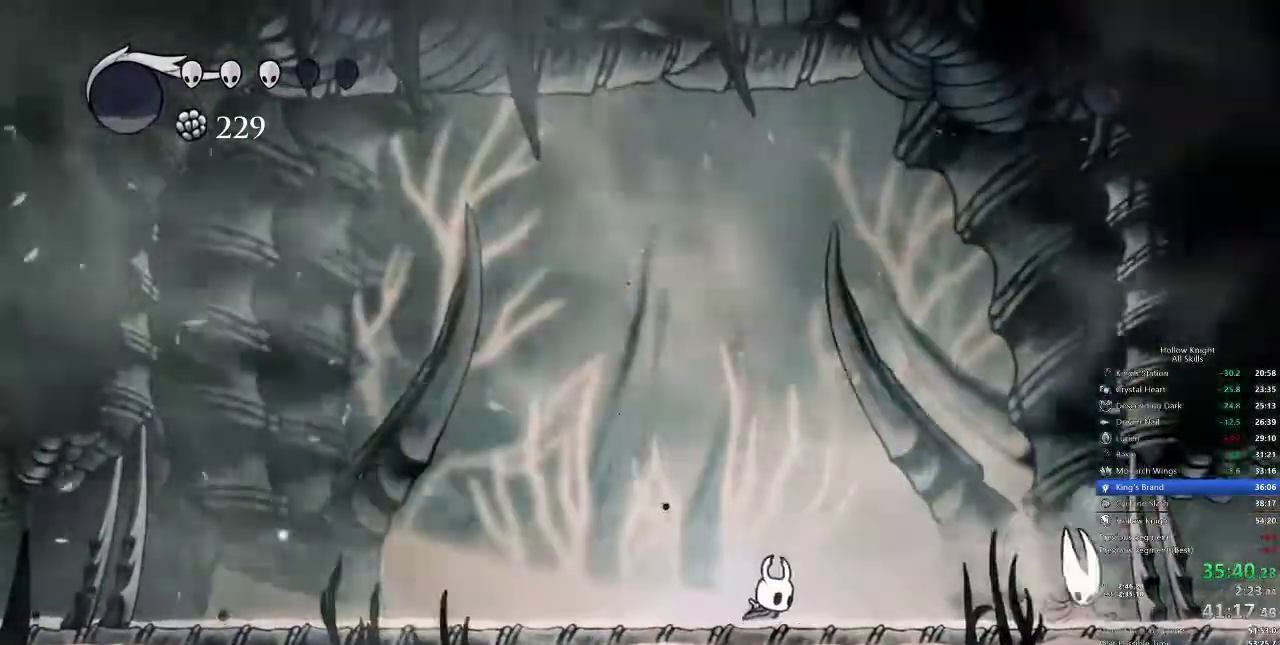
{"keys": ["nail", "right"], "events": [[483, "nail", "down"]]}
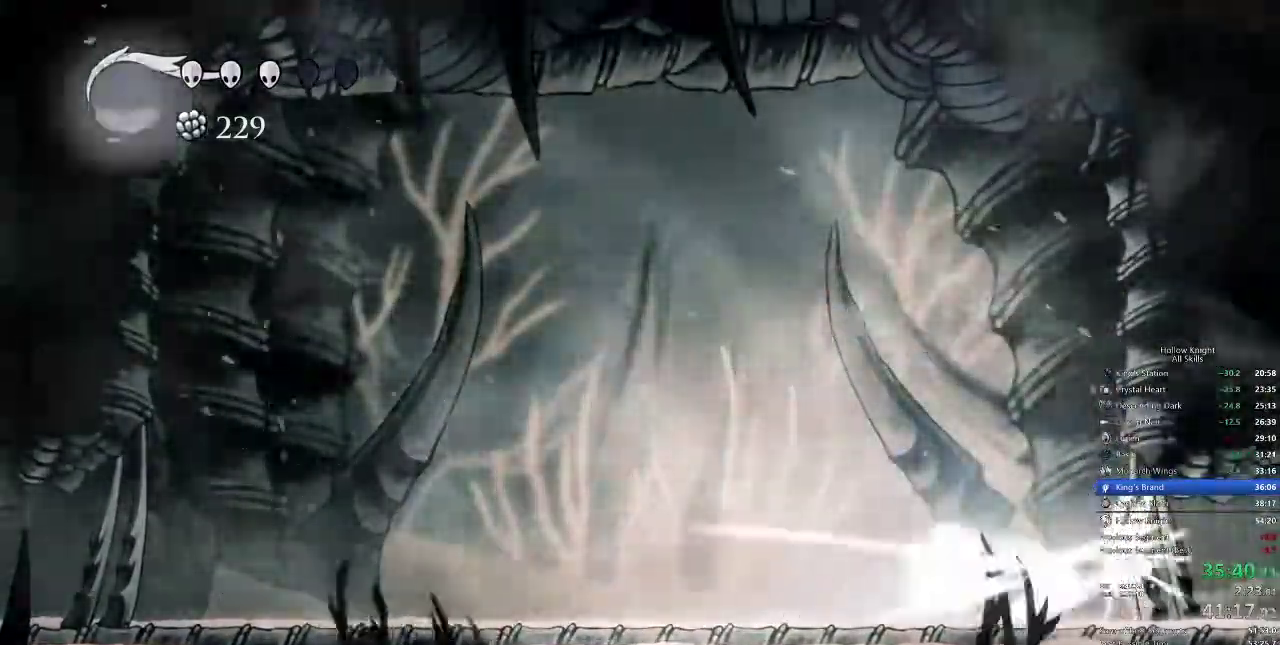
{"keys": [], "events": [[83, "nail", "up"], [83, "right", "up"], [267, "right", "down"], [417, "nail", "down"], [500, "nail", "up"], [500, "right", "up"]]}
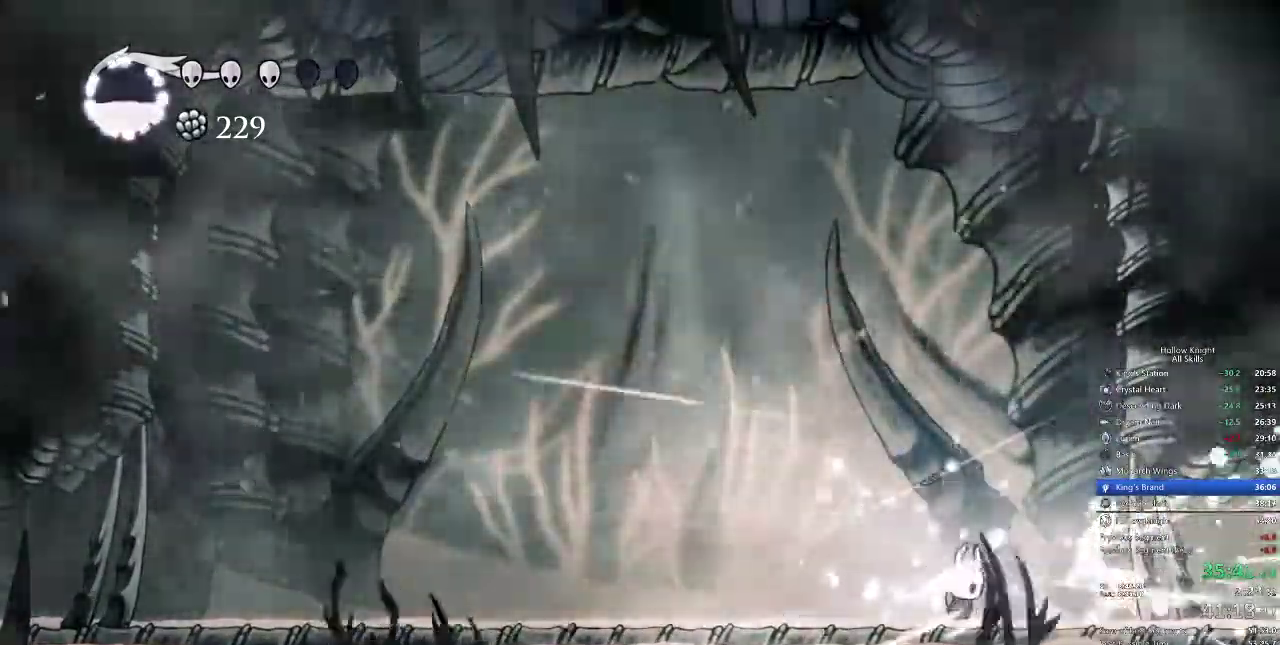
{"keys": [], "events": []}
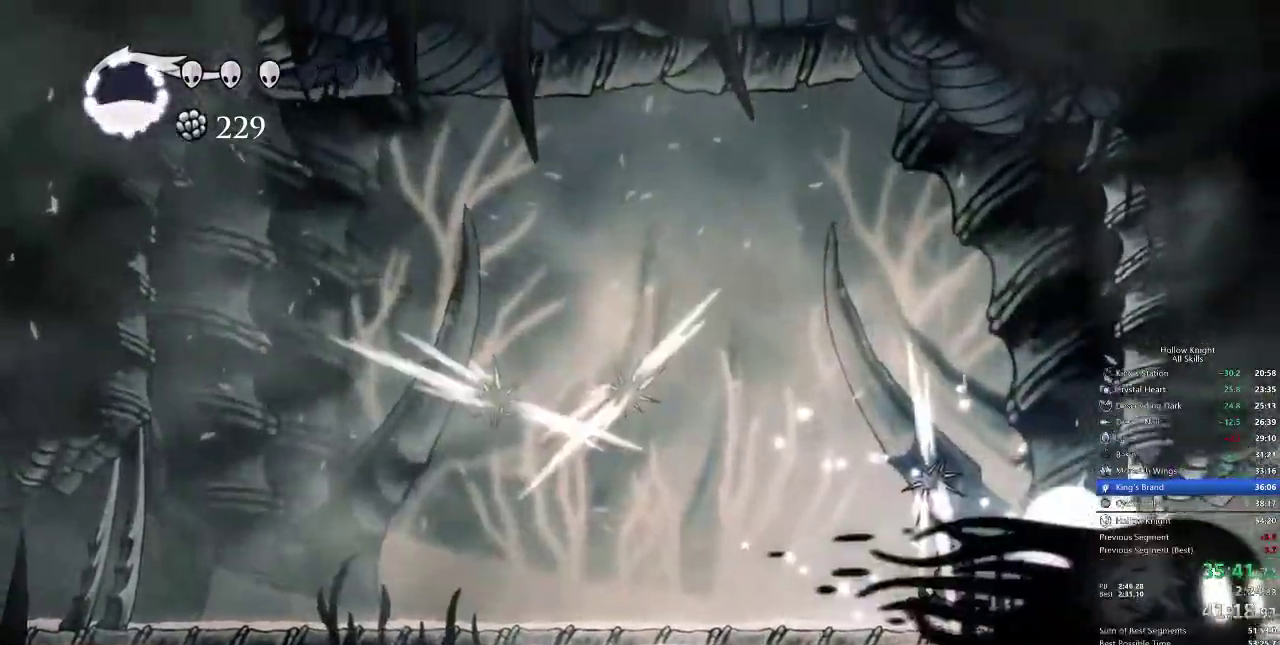
{"keys": [], "events": []}
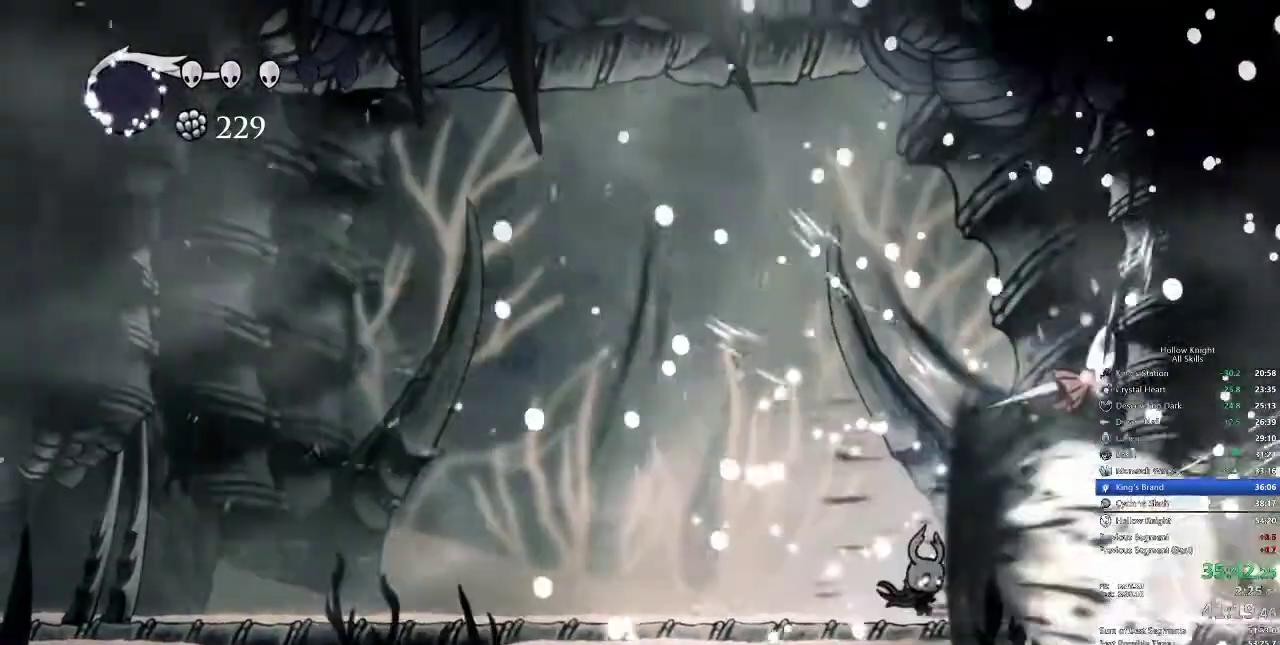
{"keys": [], "events": [[200, "right", "down"], [367, "right", "up"]]}
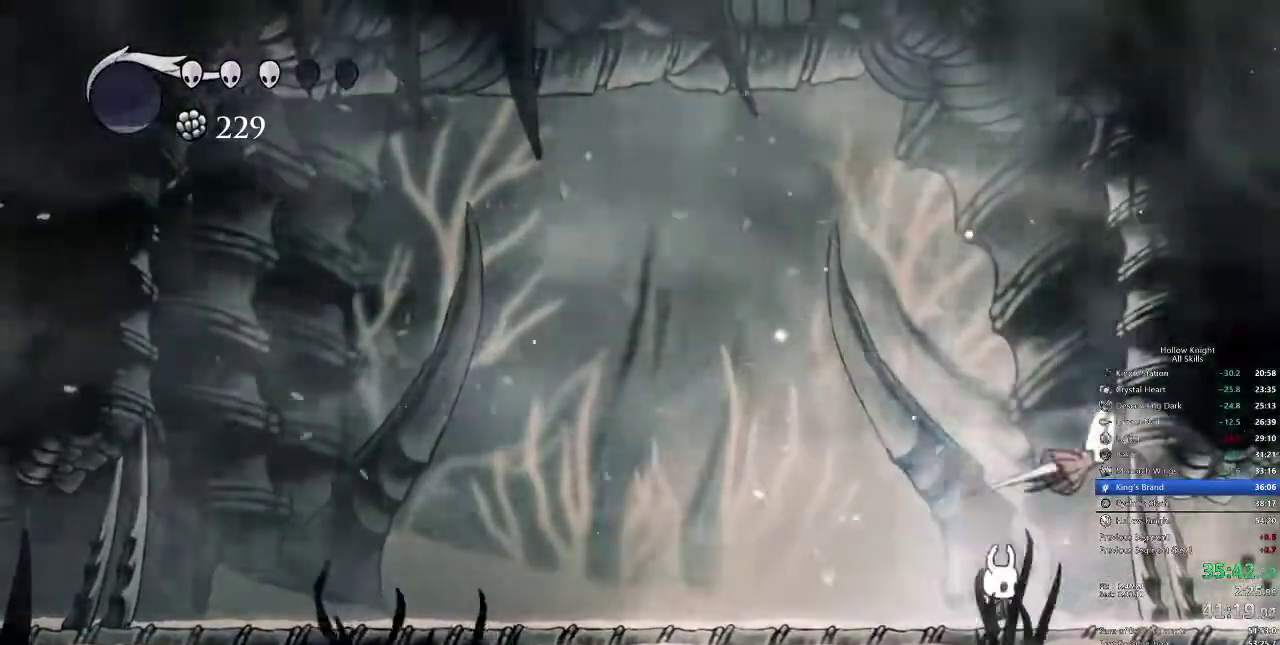
{"keys": [], "events": [[100, "down", "down"], [133, "down", "up"], [133, "right", "down"], [200, "right", "up"], [300, "right", "down"], [400, "right", "up"], [433, "down", "down"], [500, "down", "up"]]}
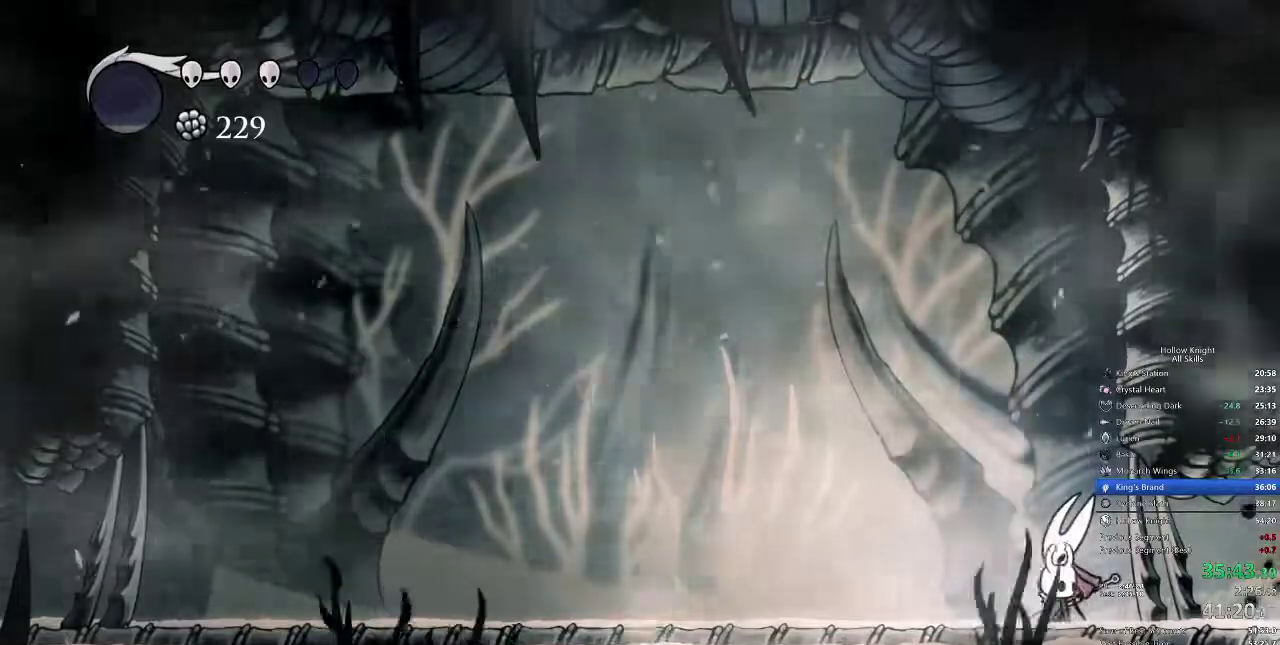
{"keys": ["down"], "events": [[67, "down", "down"], [100, "down", "up"], [200, "down", "down"], [267, "down", "up"], [350, "down", "down"], [400, "down", "up"], [500, "down", "down"]]}
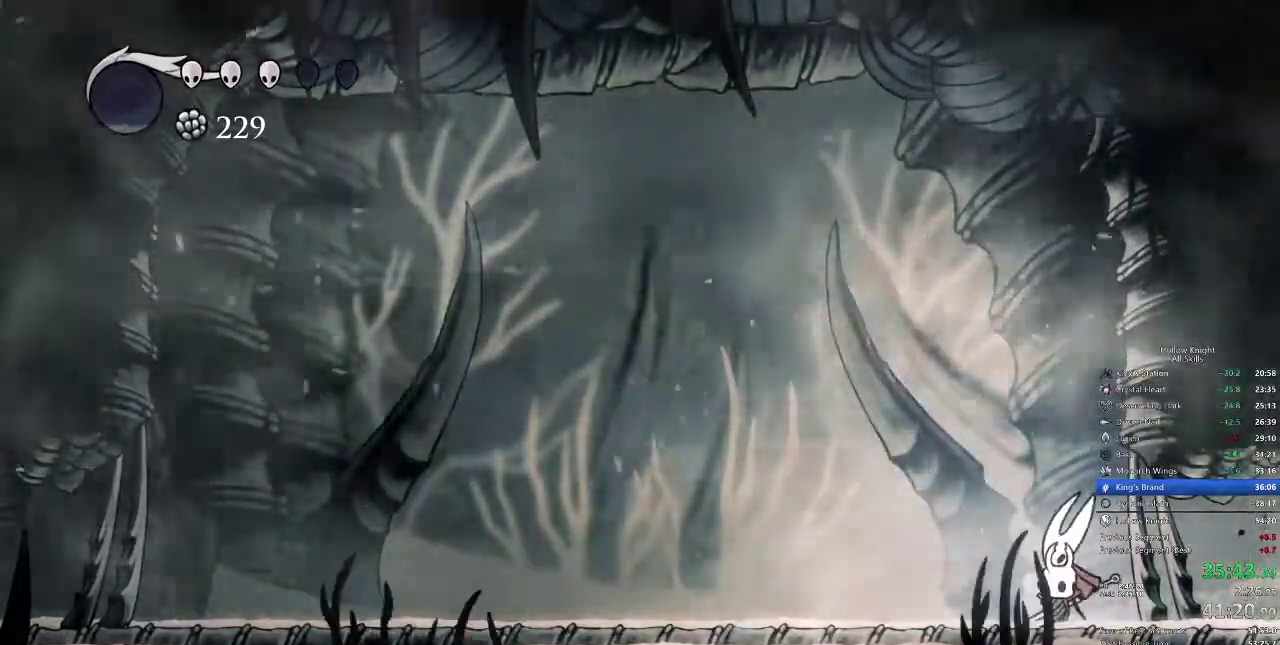
{"keys": ["down"], "events": [[33, "down", "up"], [100, "down", "down"], [183, "down", "up"], [217, "down", "down"], [267, "down", "up"], [367, "down", "down"], [400, "down", "up"], [467, "down", "down"]]}
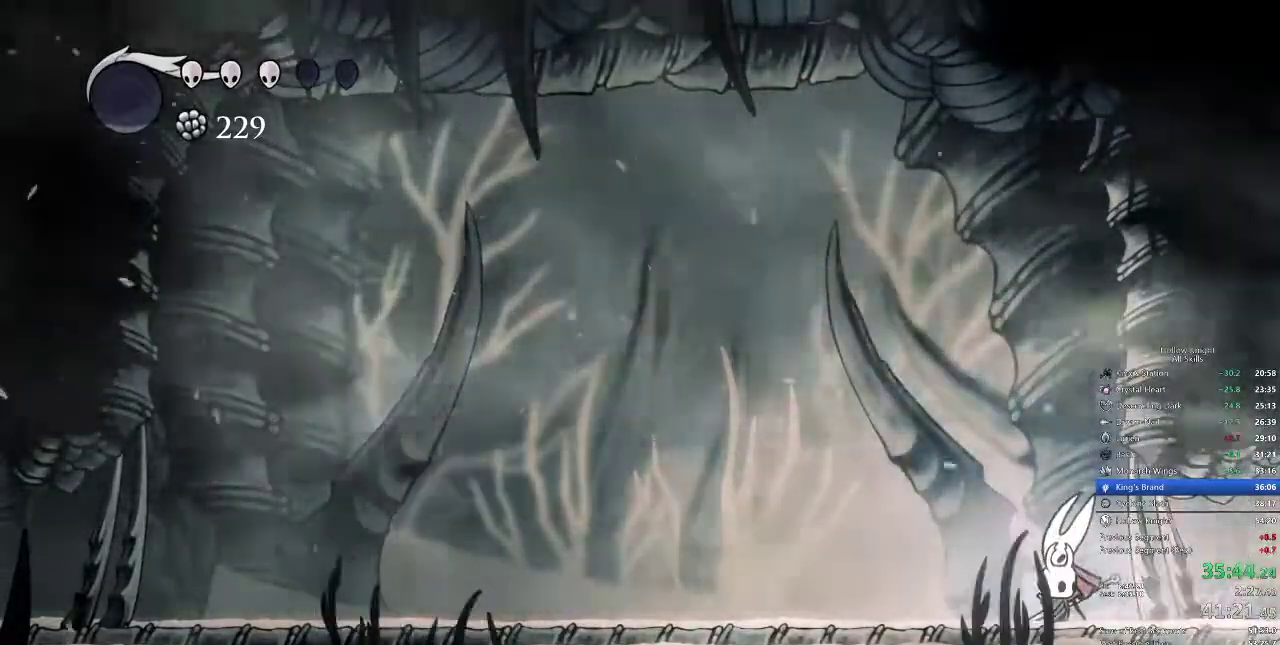
{"keys": [], "events": [[33, "down", "up"], [100, "down", "down"], [233, "down", "up"], [333, "down", "down"], [367, "down", "up"], [417, "down", "down"], [467, "down", "up"]]}
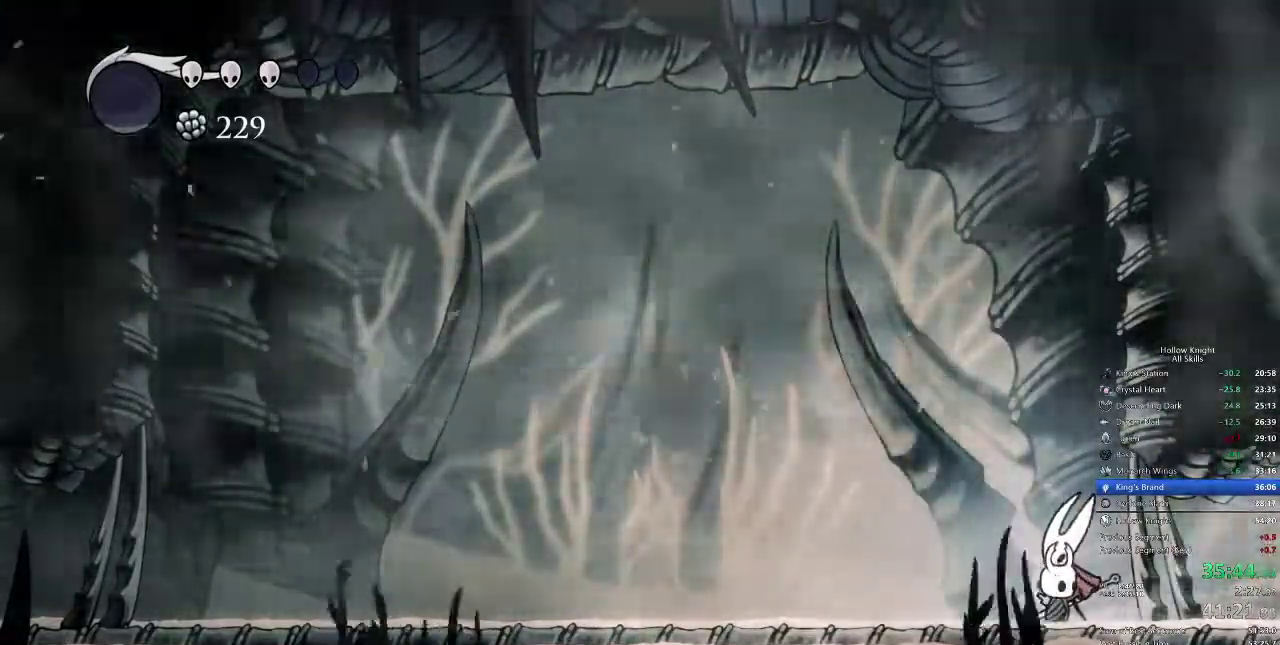
{"keys": ["down"], "events": [[33, "down", "down"], [133, "down", "up"], [167, "down", "down"], [200, "down", "up"], [233, "down", "down"], [283, "down", "up"], [350, "down", "down"], [450, "down", "up"], [483, "down", "down"]]}
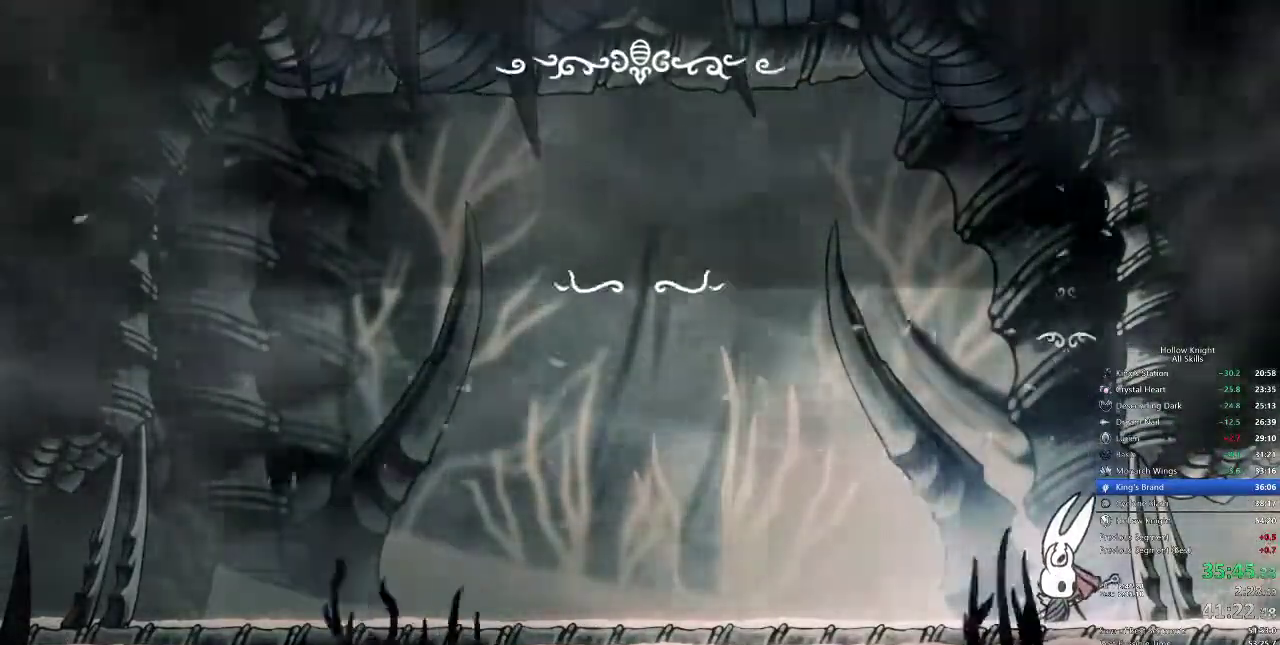
{"keys": [], "events": [[33, "down", "up"], [133, "down", "down"], [167, "down", "up"], [233, "jump", "down"], [283, "heal", "down"], [283, "jump", "up"], [333, "heal", "up"], [333, "jump", "down"], [367, "nail", "down"], [400, "nail", "up"], [467, "jump", "up"]]}
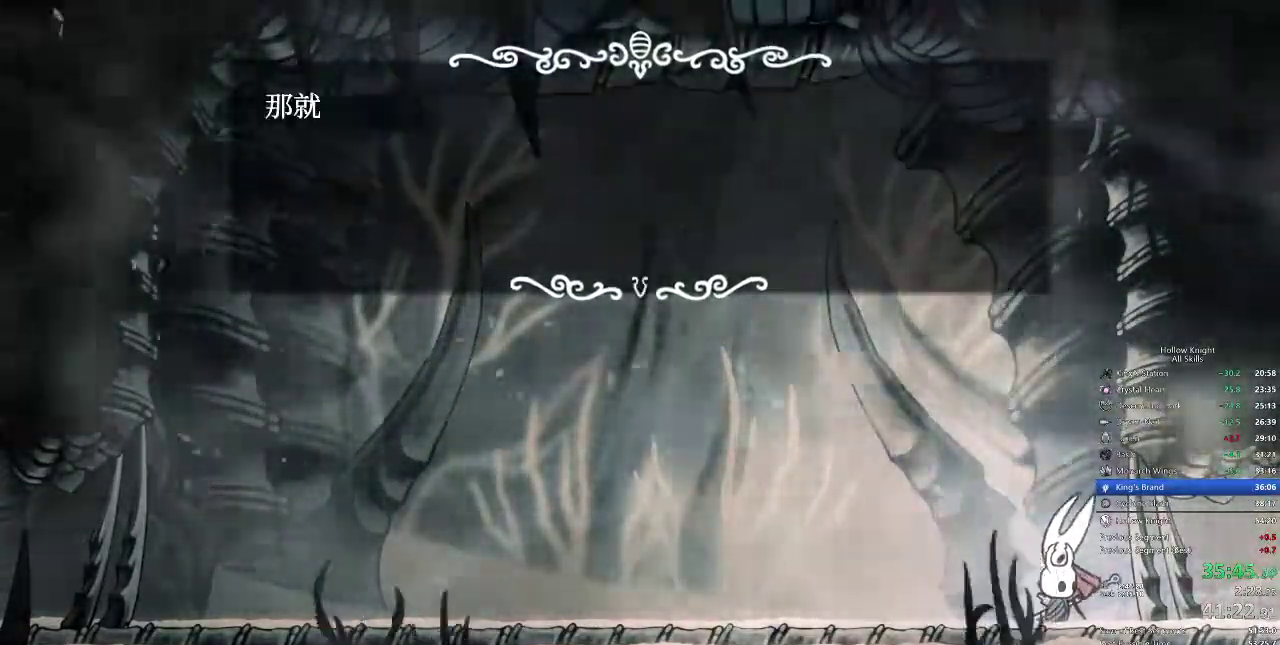
{"keys": ["heal"], "events": [[17, "heal", "down"], [17, "jump", "down"], [50, "heal", "up"], [50, "jump", "up"], [83, "jump", "down"], [83, "nail", "down"], [150, "heal", "down"], [150, "nail", "up"], [200, "heal", "up"], [200, "jump", "up"], [200, "nail", "down"], [233, "heal", "down"], [233, "jump", "down"], [233, "nail", "up"], [283, "heal", "up"], [283, "jump", "up"], [350, "jump", "down"], [383, "heal", "down"], [383, "jump", "up"], [417, "heal", "up"], [417, "jump", "down"], [483, "heal", "down"], [483, "jump", "up"]]}
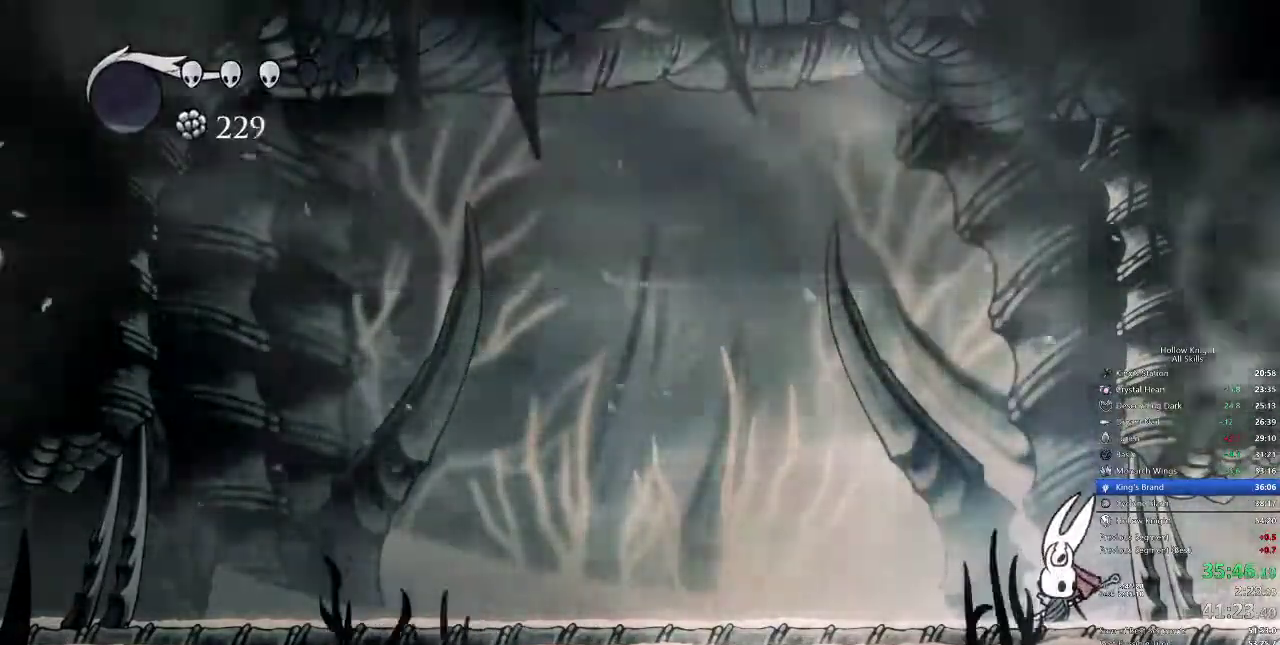
{"keys": ["right"], "events": [[17, "nail", "down"], [50, "heal", "up"], [50, "jump", "down"], [50, "nail", "up"], [117, "heal", "down"], [117, "jump", "up"], [117, "nail", "down"], [167, "jump", "down"], [200, "heal", "up"], [200, "jump", "up"], [200, "nail", "up"], [300, "right", "down"]]}
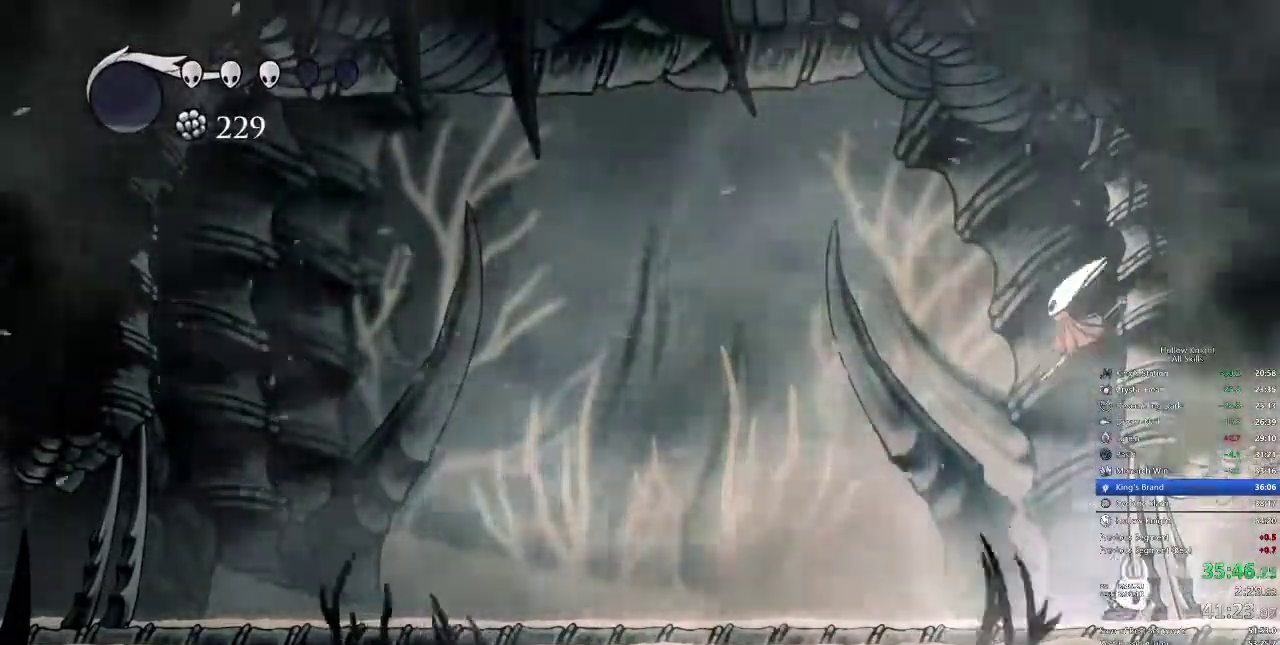
{"keys": [], "events": [[17, "right", "up"], [233, "left", "down"], [317, "left", "up"], [317, "right", "down"], [483, "right", "up"]]}
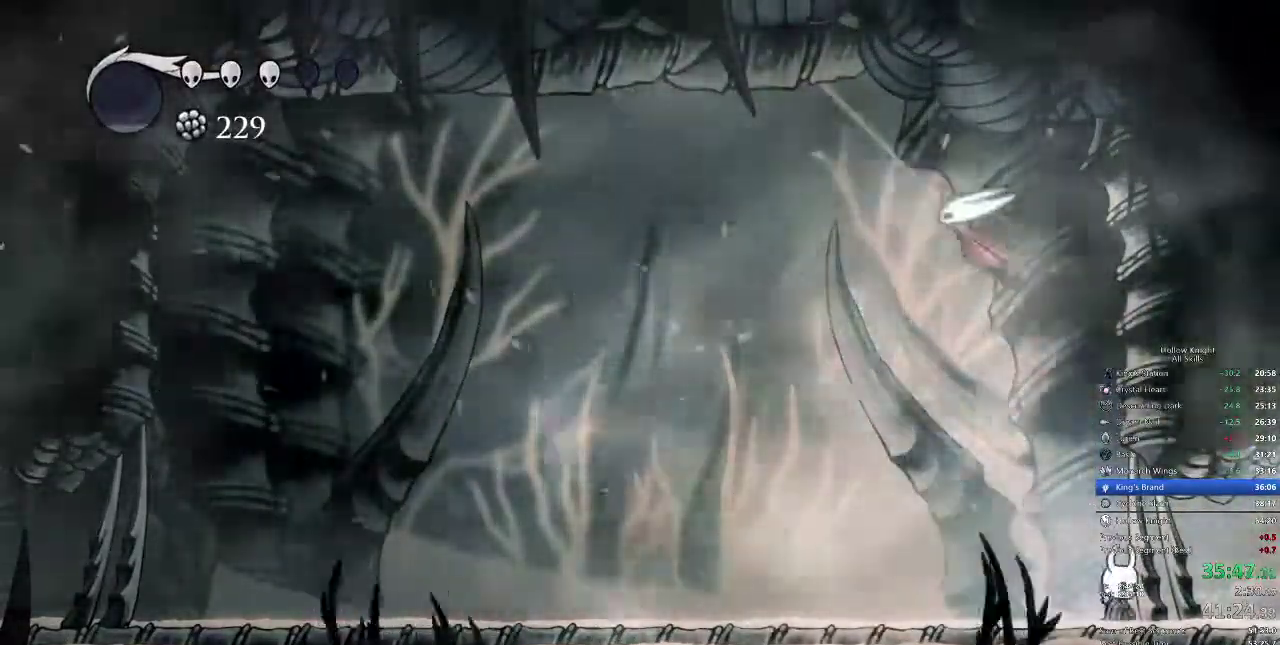
{"keys": ["right"], "events": [[67, "right", "down"]]}
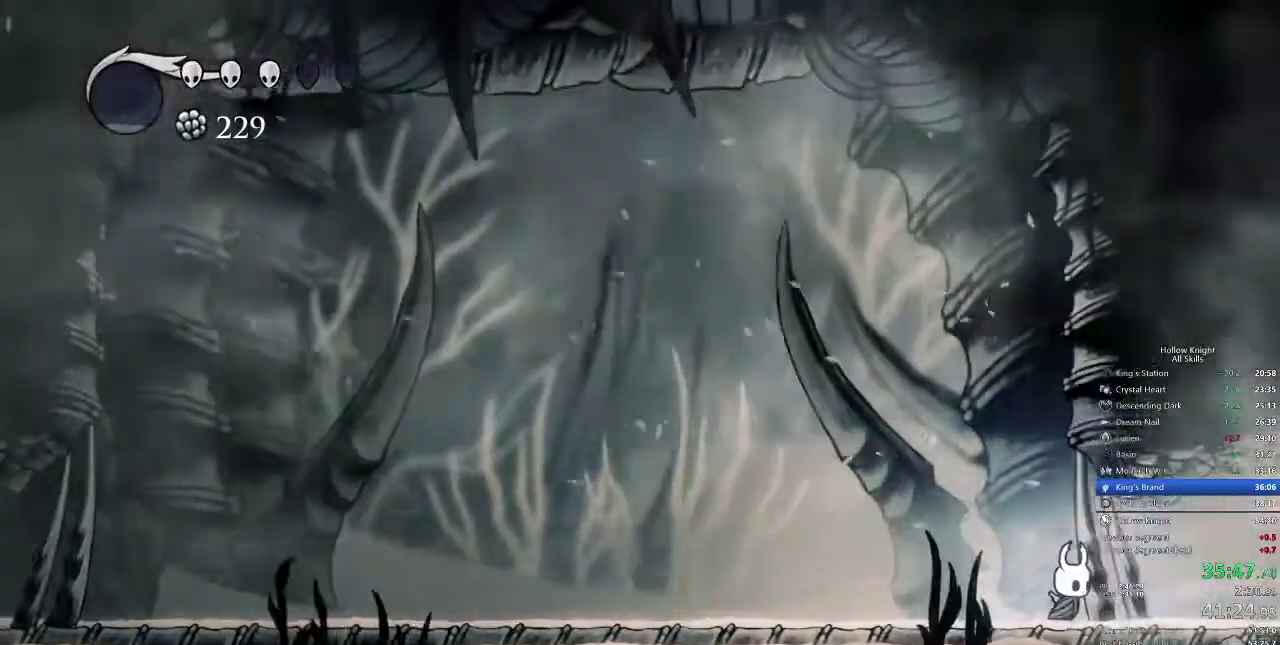
{"keys": ["right"], "events": [[167, "jump", "down"], [250, "dash", "down"], [300, "jump", "up"], [400, "dash", "up"]]}
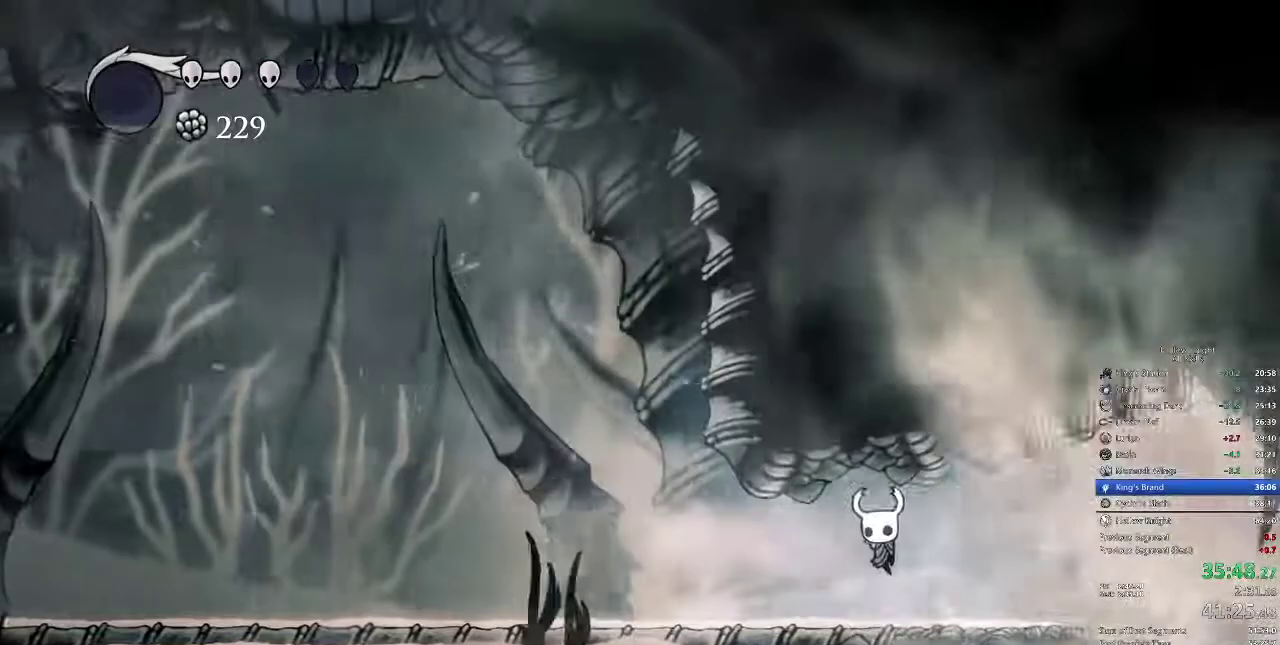
{"keys": ["right"], "events": [[367, "dash", "down"], [400, "dash", "up"]]}
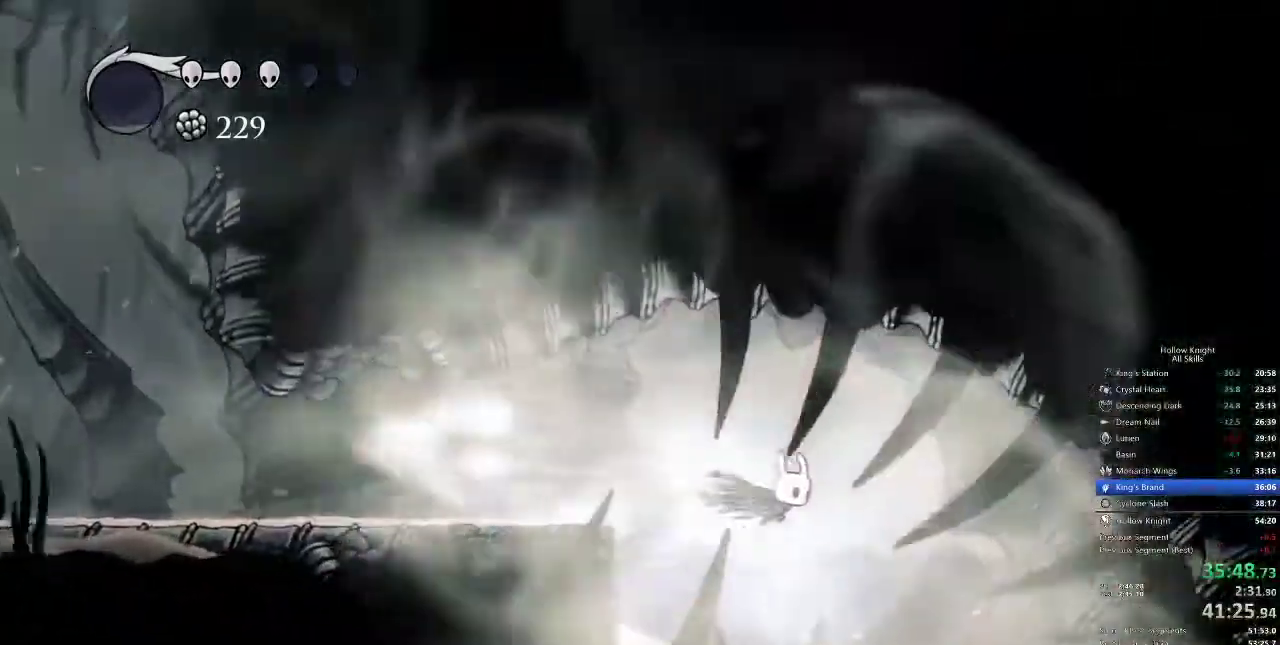
{"keys": [], "events": [[483, "right", "up"]]}
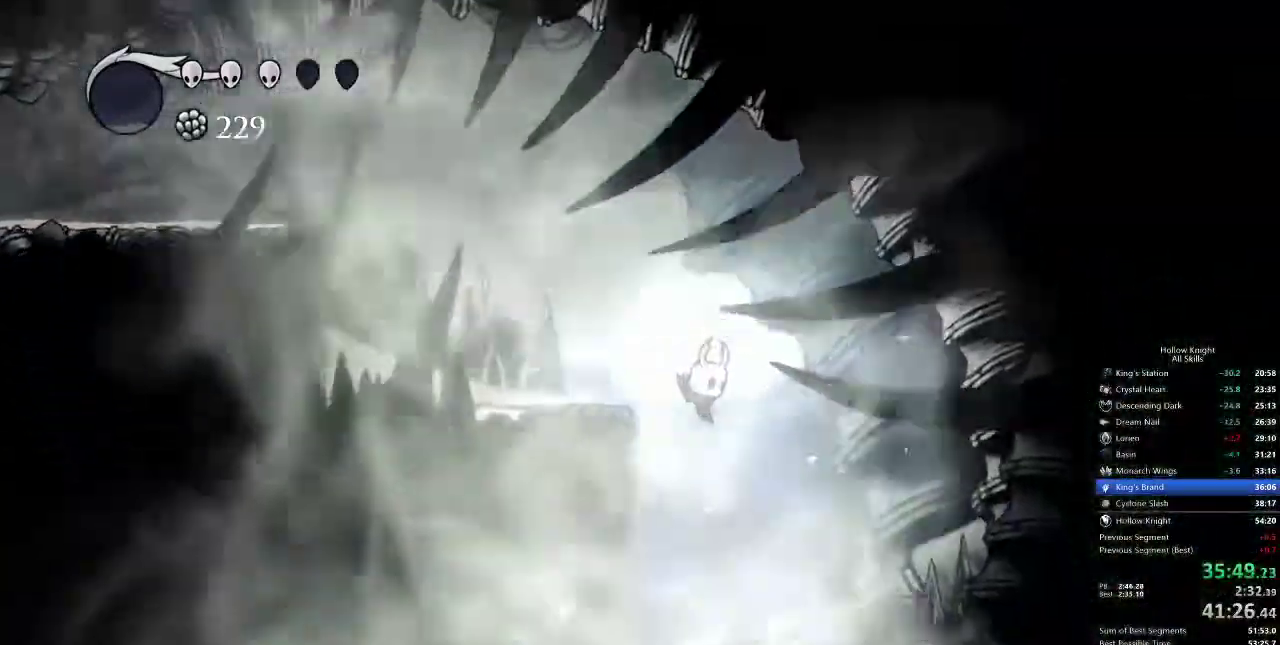
{"keys": ["left"], "events": [[50, "left", "down"]]}
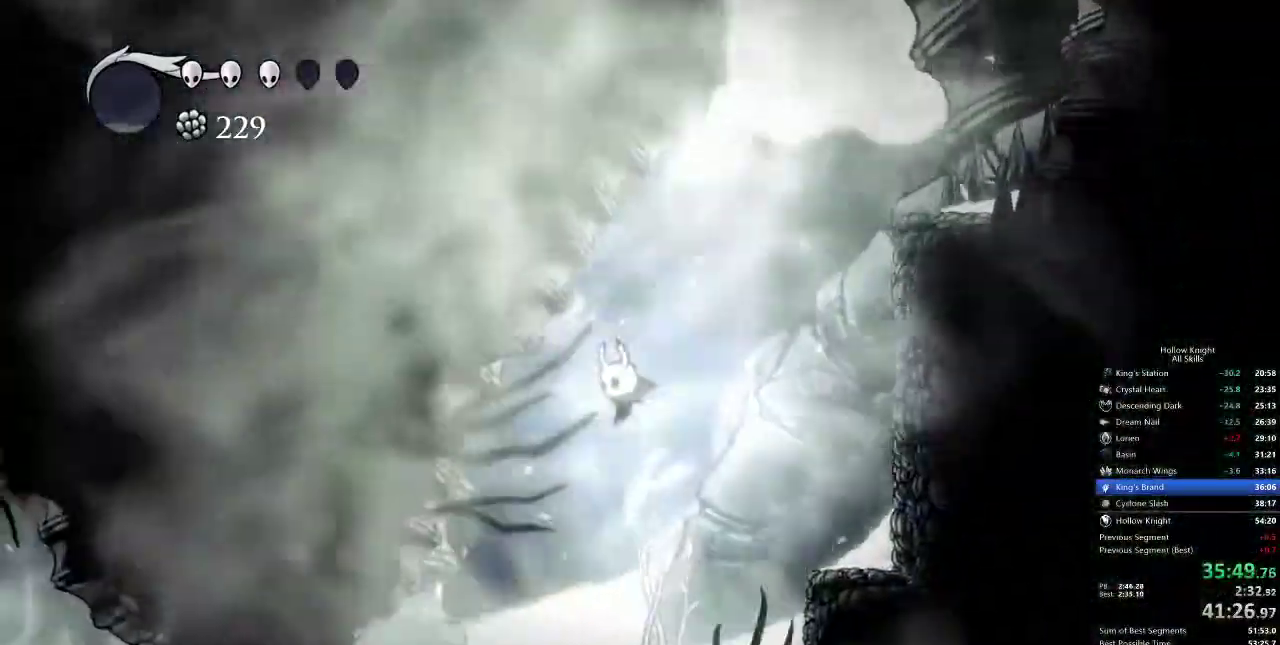
{"keys": [], "events": [[100, "dash", "down"], [233, "dash", "up"], [417, "left", "up"]]}
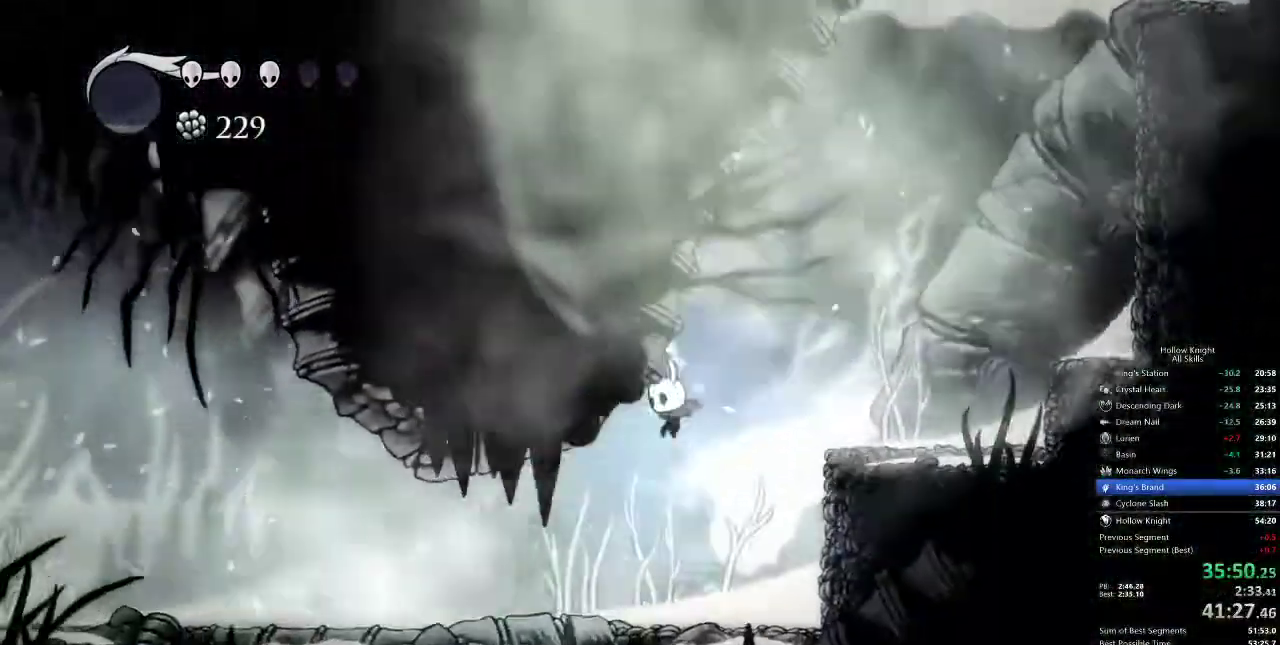
{"keys": ["cdash"], "events": [[150, "left", "down"], [350, "cdash", "down"], [383, "left", "up"]]}
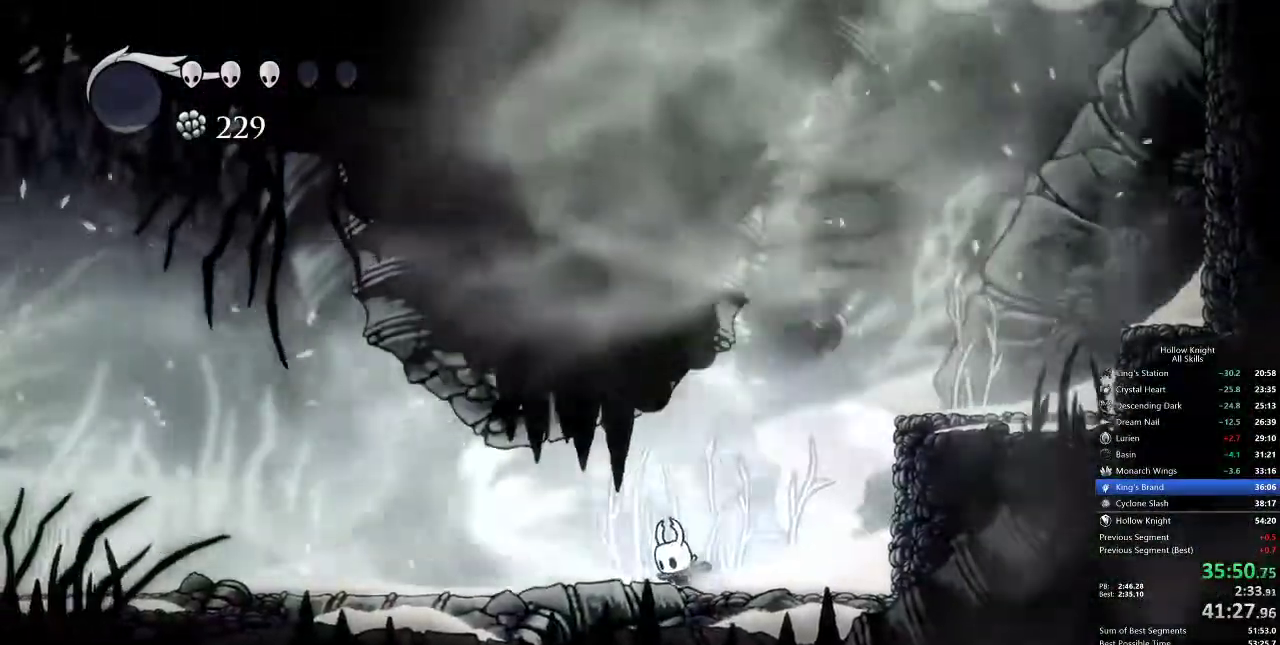
{"keys": ["cdash"], "events": []}
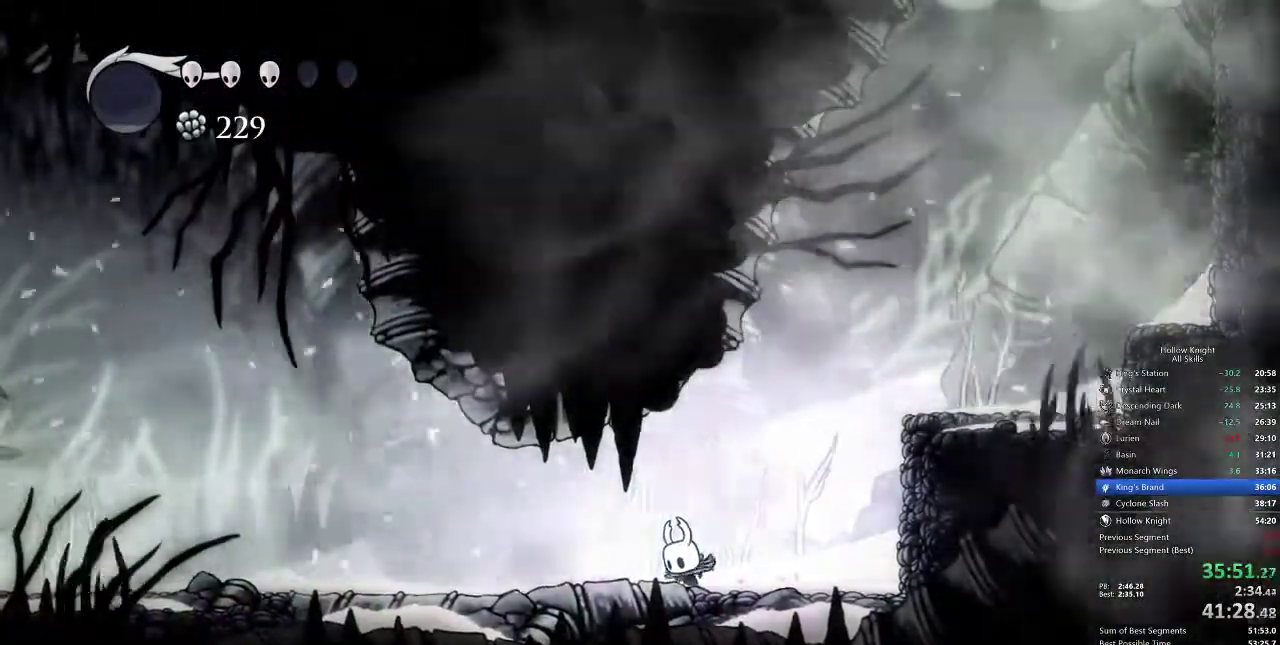
{"keys": [], "events": [[267, "cdash", "up"]]}
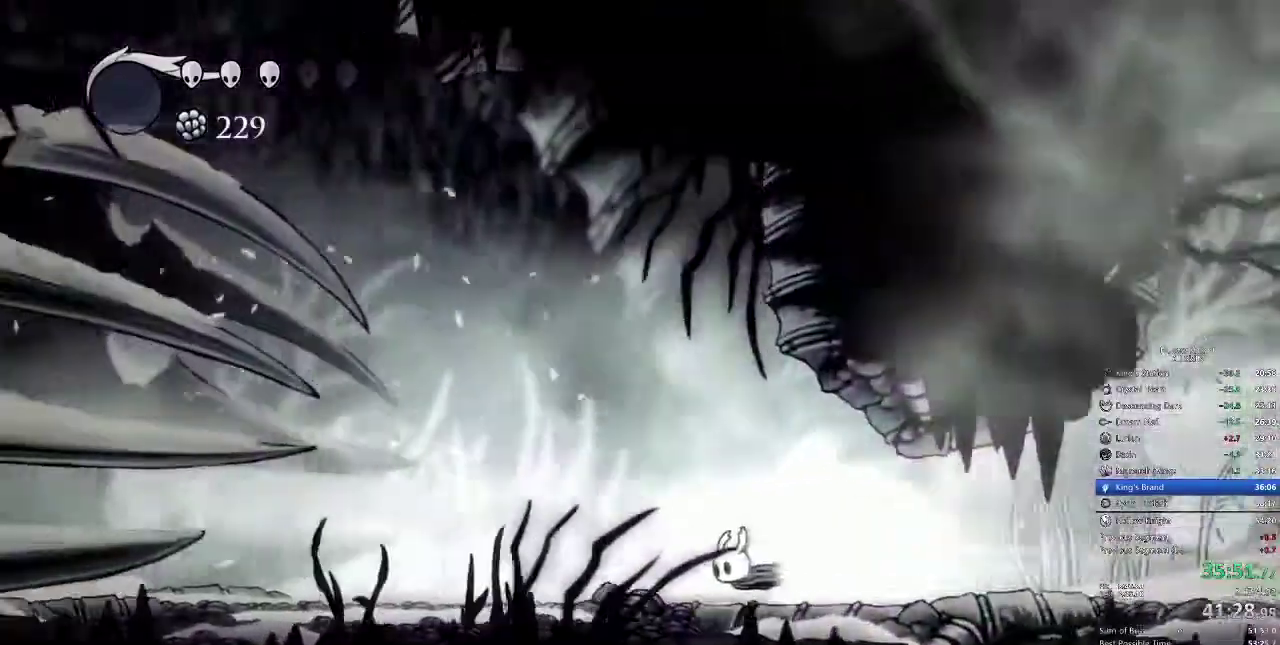
{"keys": [], "events": []}
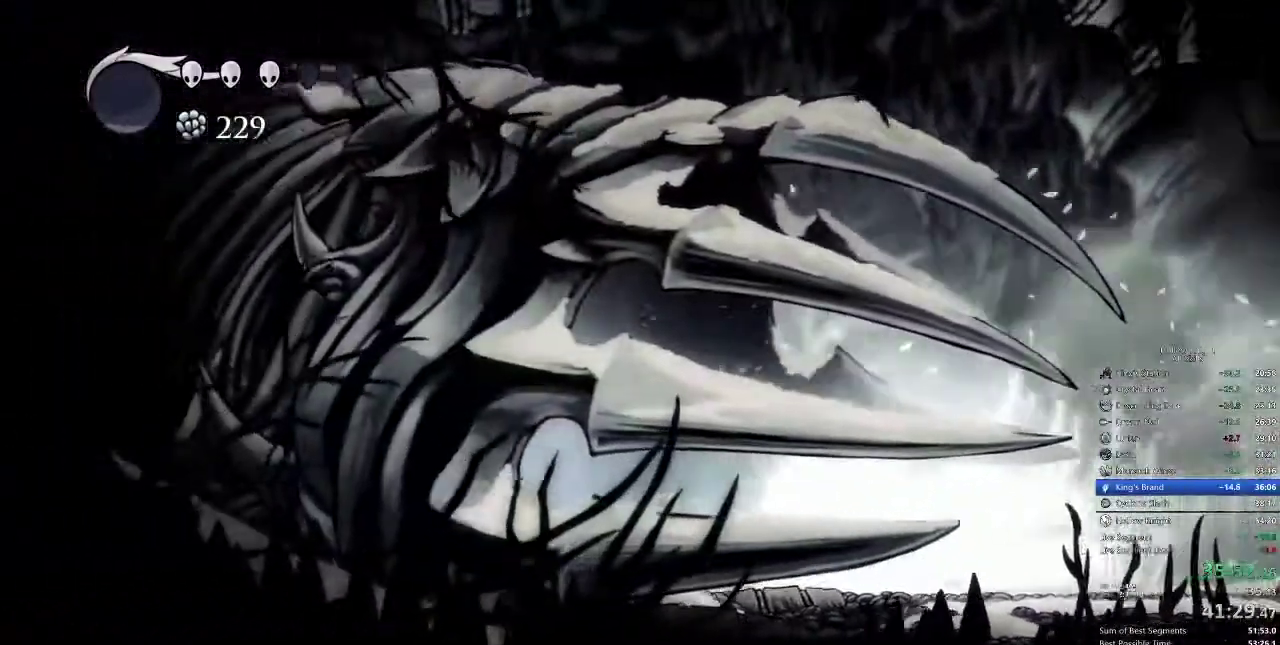
{"keys": ["left"], "events": [[450, "left", "down"]]}
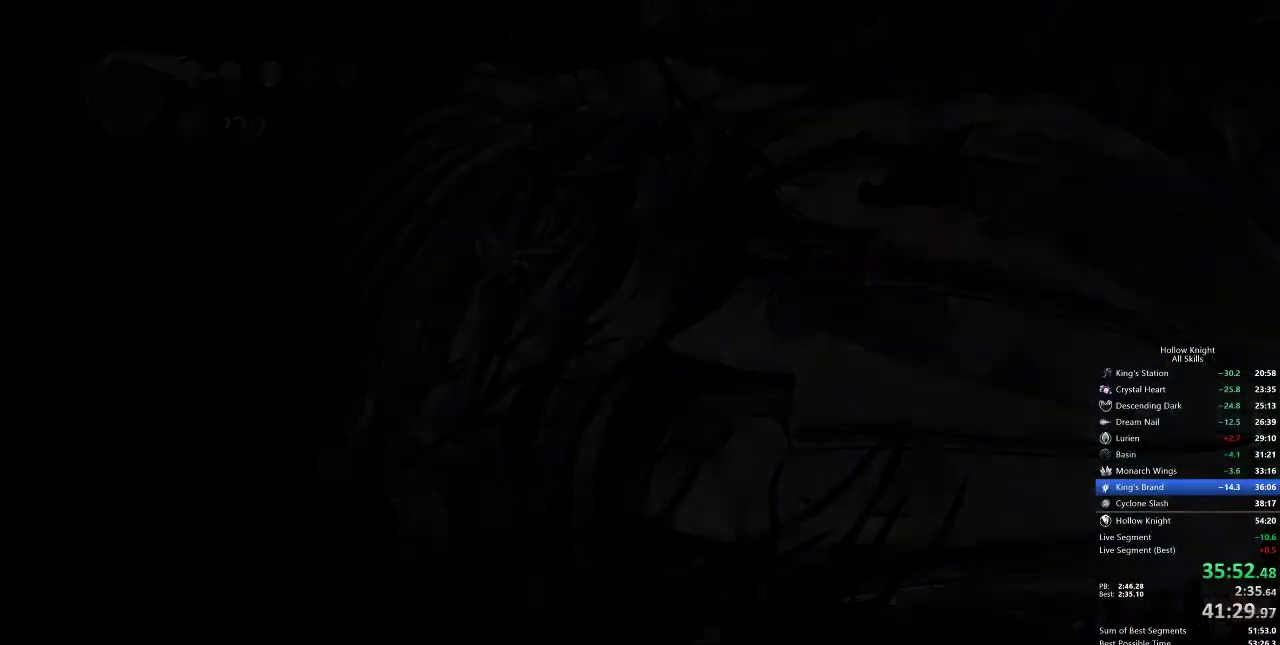
{"keys": ["left"], "events": []}
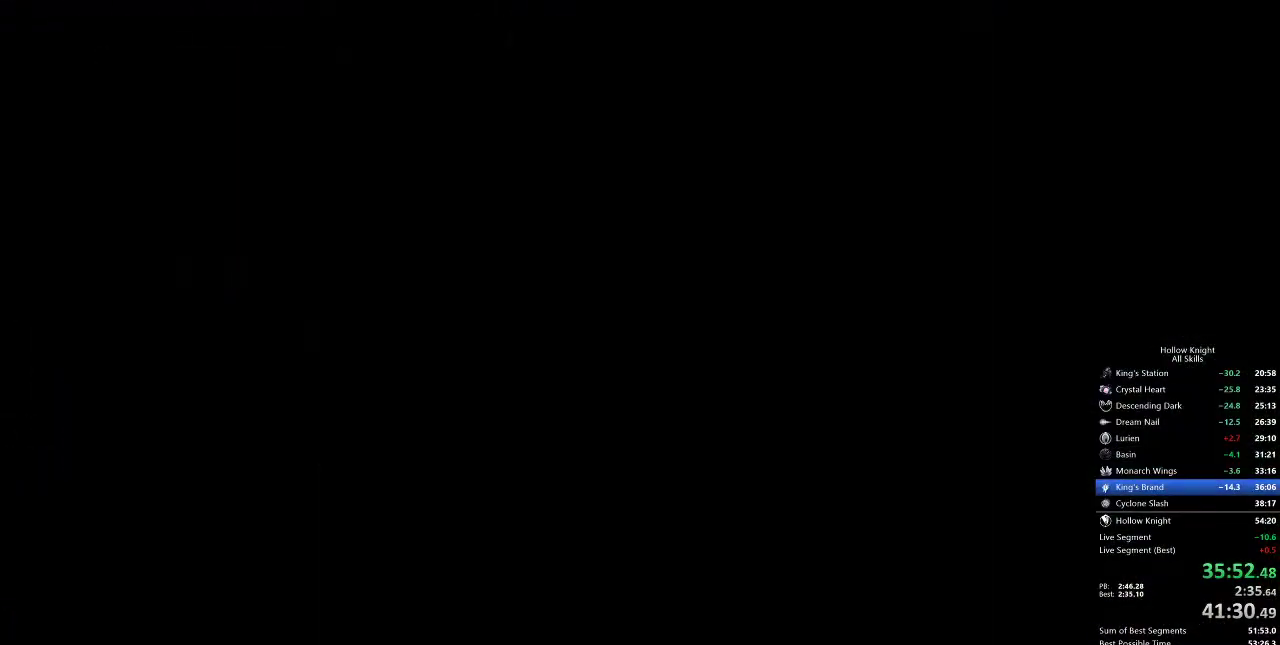
{"keys": ["left"], "events": []}